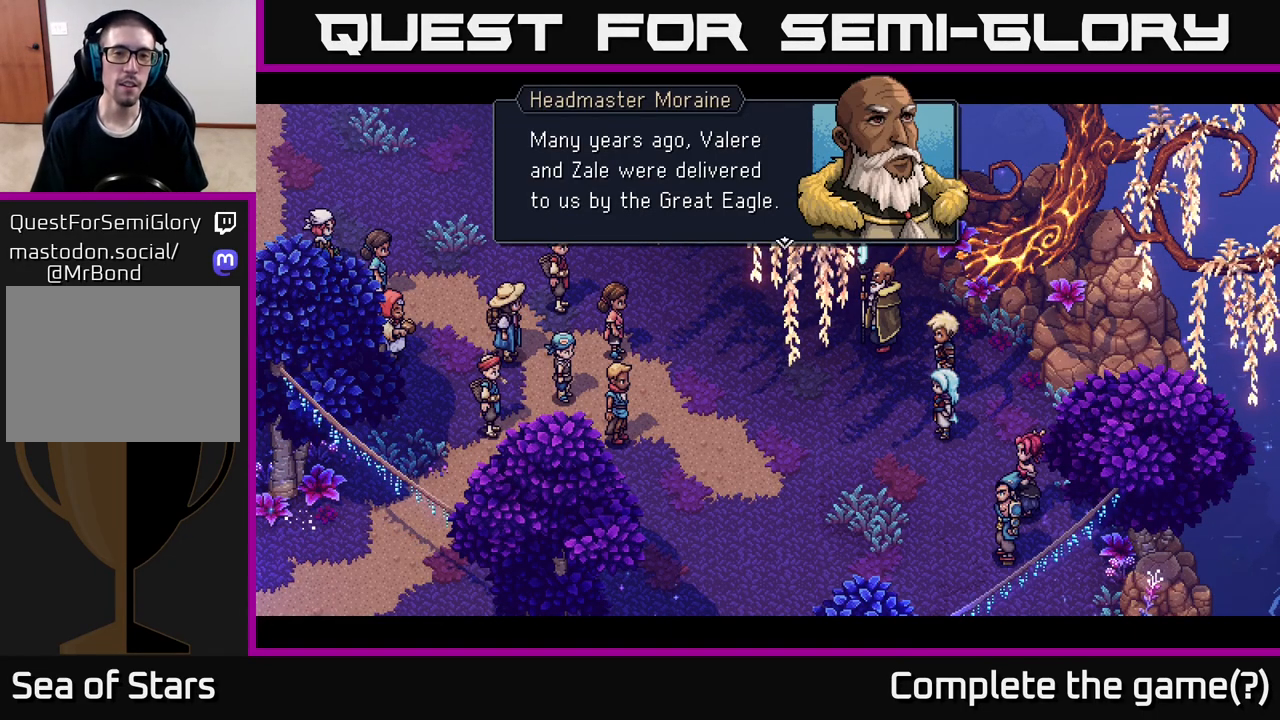
Gameplay with a controller (Xbox layout); each line is a JSON object with the inputs held at the frame after it. "events" lists button and stick changes between this image and that frame as [ms after this image, input, new state], when the widget could be followed in between.
{"buttons": ["A"], "left_stick": "center", "right_stick": "center", "events": [[400, "A", "down"]]}
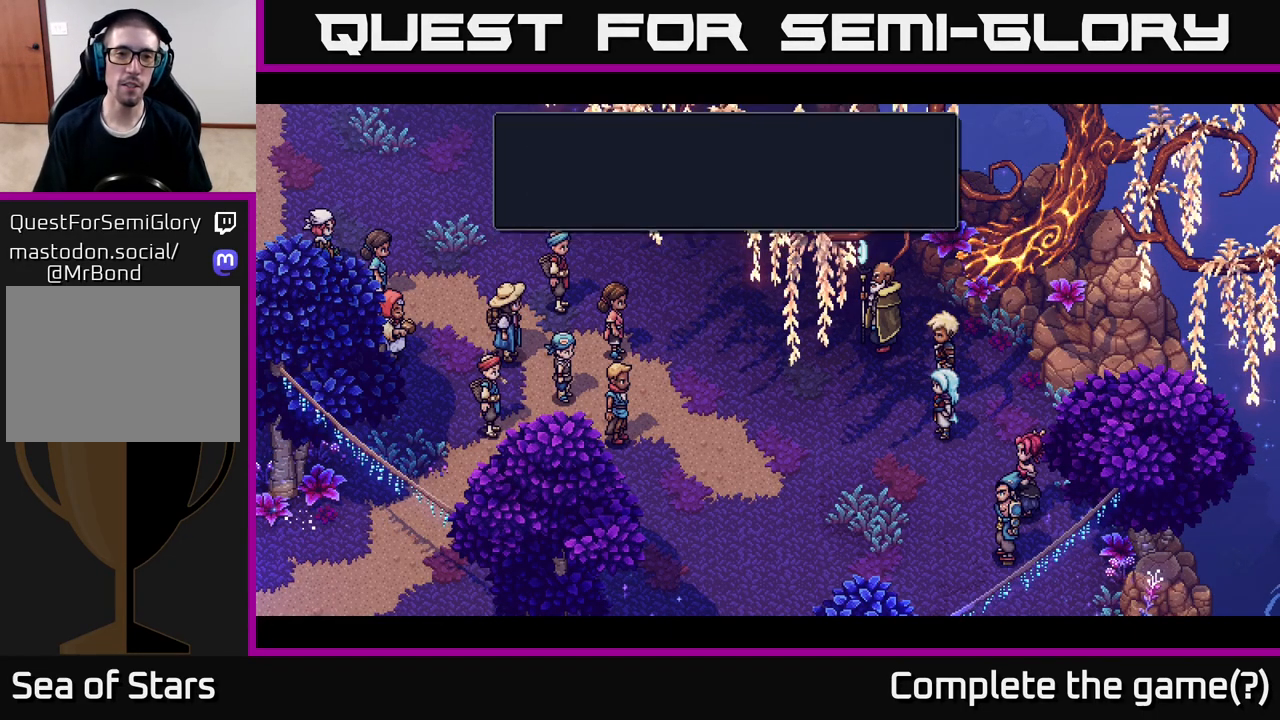
{"buttons": [], "left_stick": "center", "right_stick": "center", "events": [[67, "A", "up"]]}
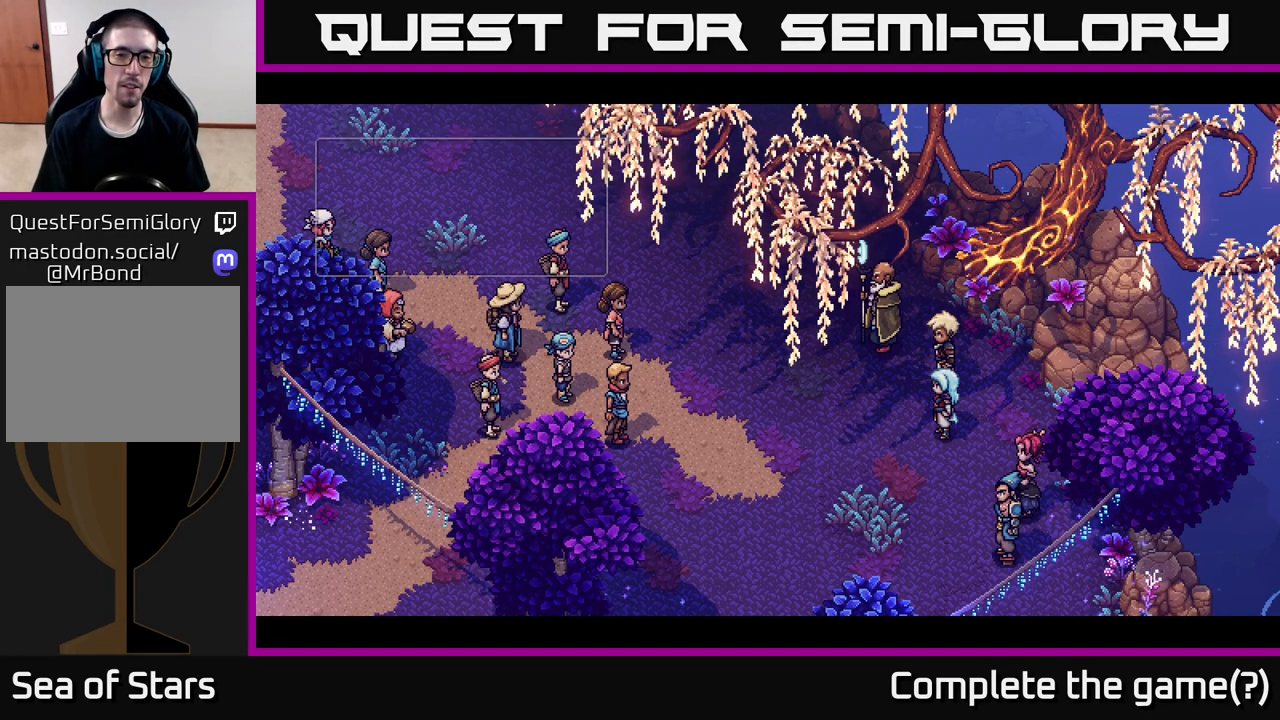
{"buttons": [], "left_stick": "center", "right_stick": "center", "events": []}
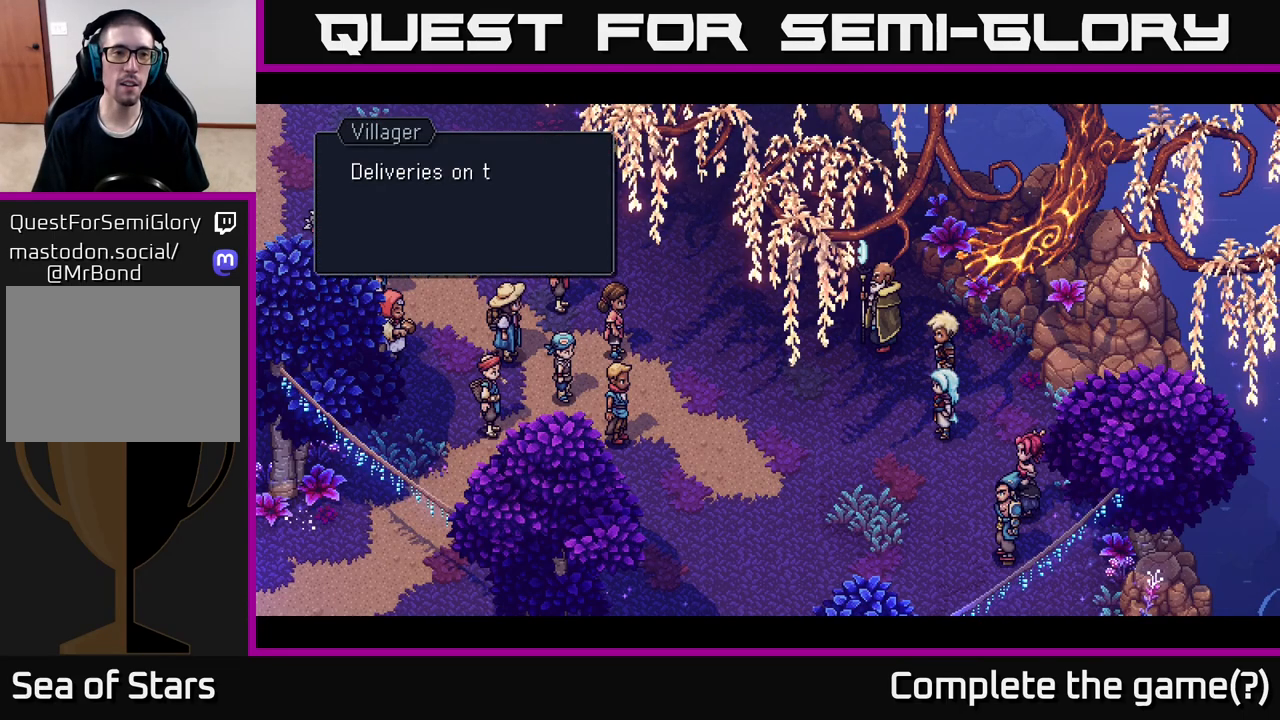
{"buttons": [], "left_stick": "center", "right_stick": "center", "events": [[50, "A", "down"], [217, "A", "up"]]}
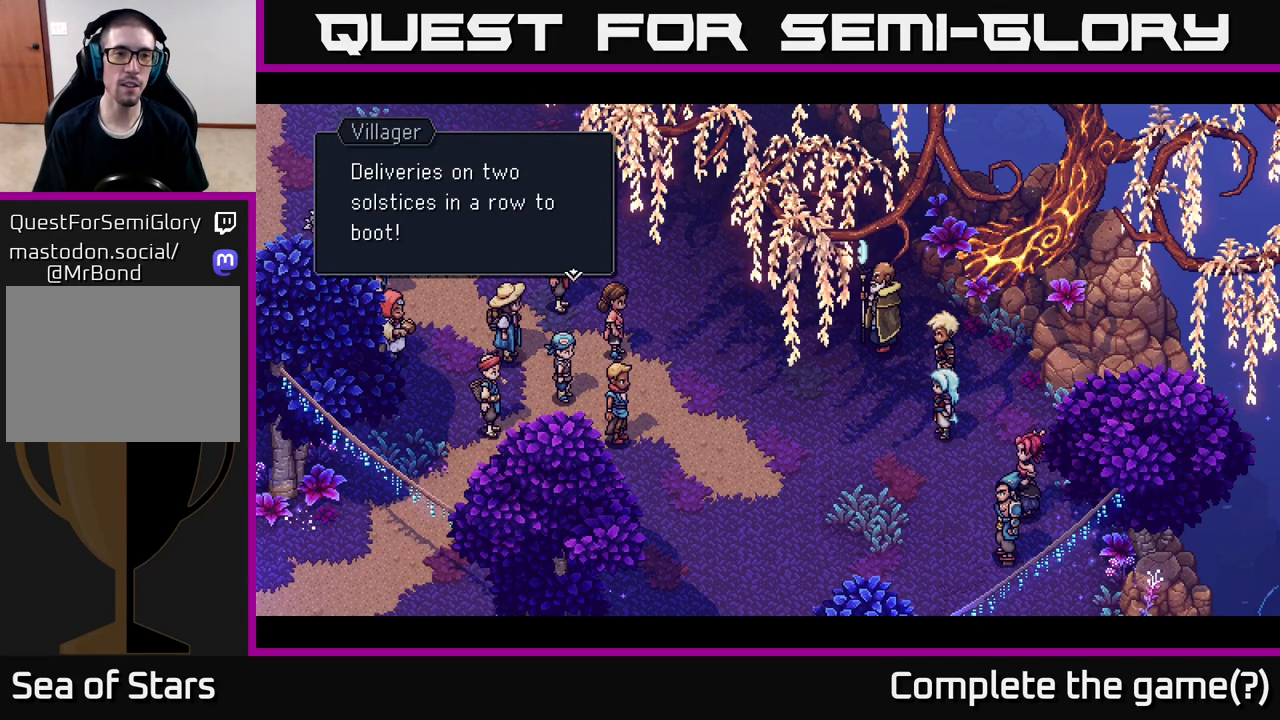
{"buttons": [], "left_stick": "center", "right_stick": "center", "events": []}
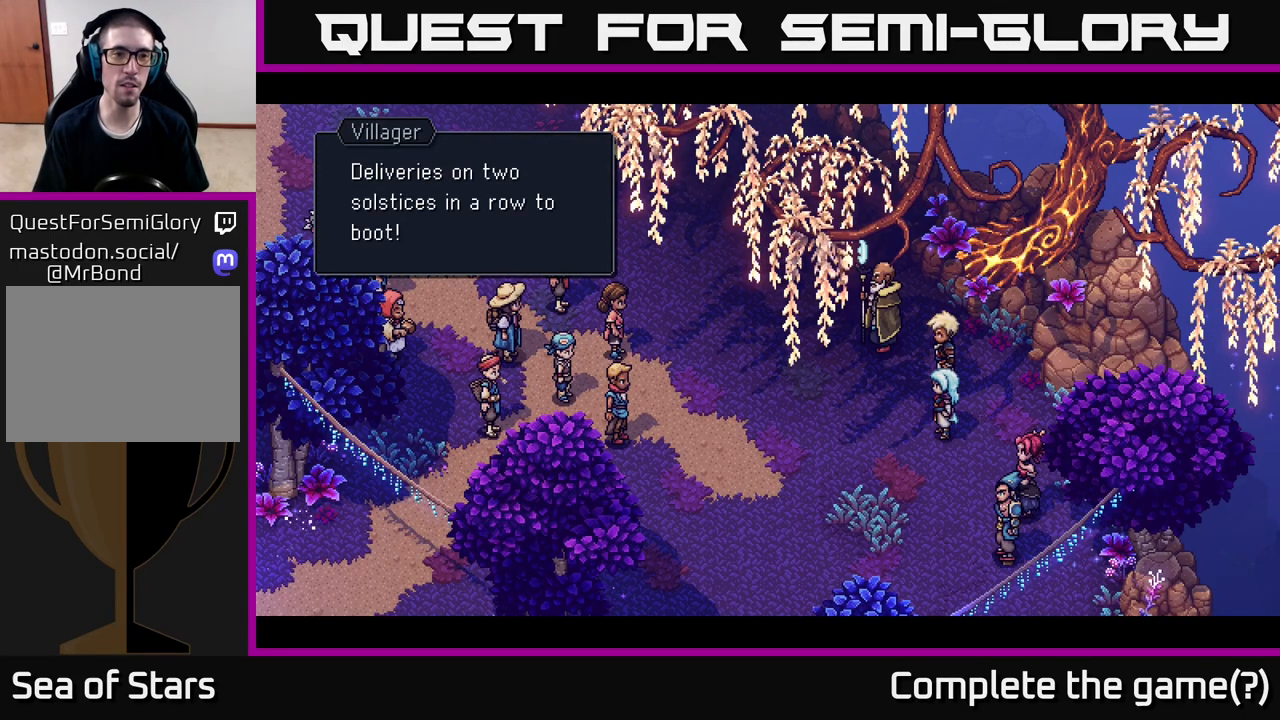
{"buttons": [], "left_stick": "center", "right_stick": "center", "events": []}
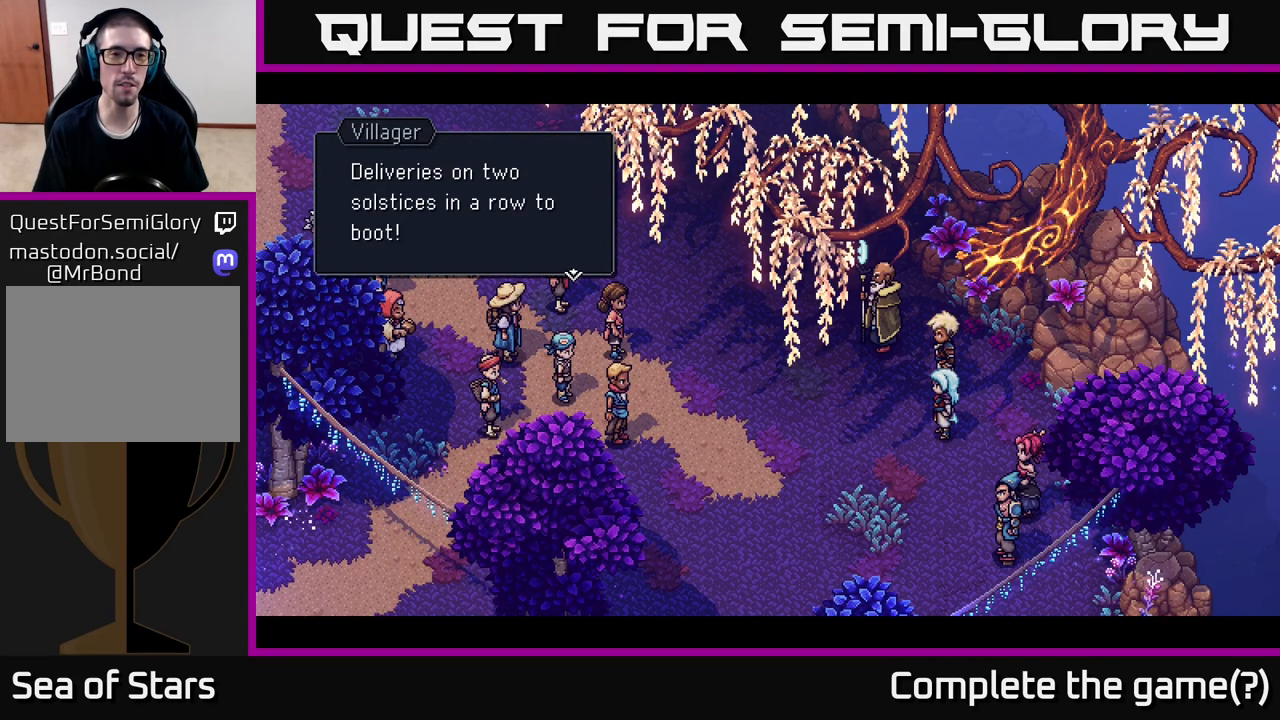
{"buttons": [], "left_stick": "center", "right_stick": "center", "events": []}
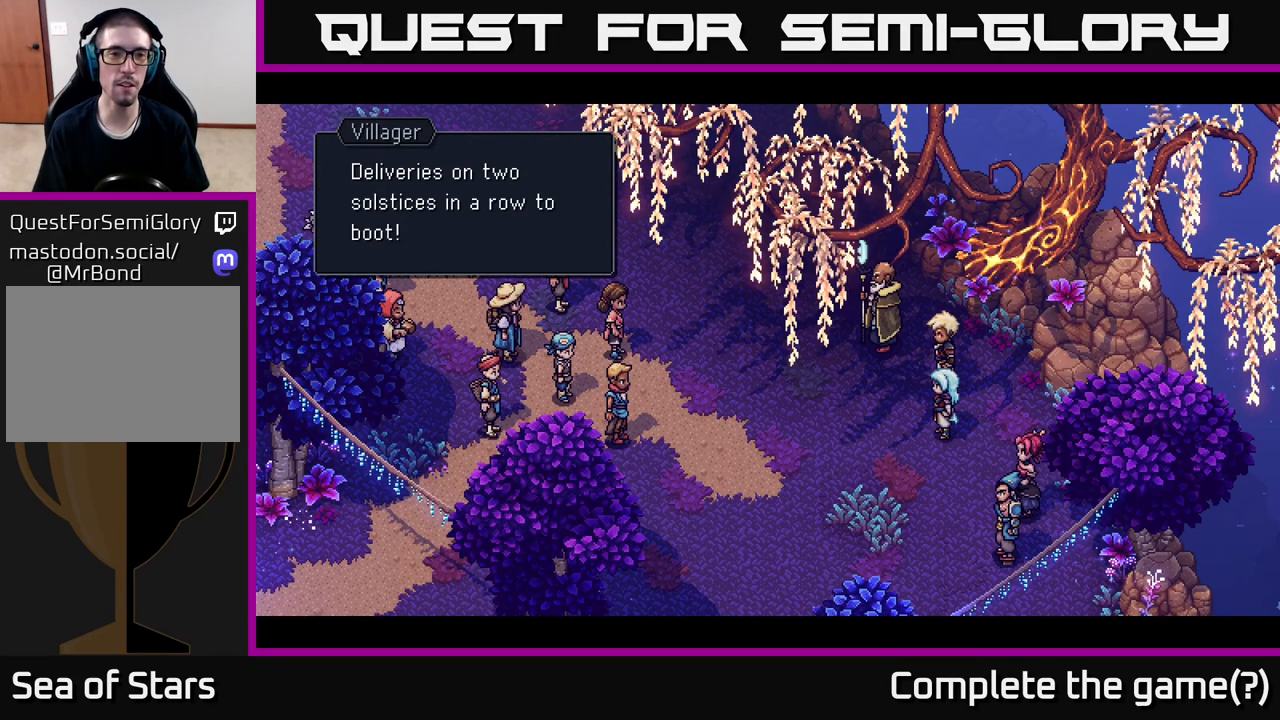
{"buttons": [], "left_stick": "center", "right_stick": "center", "events": [[367, "A", "down"], [500, "A", "up"]]}
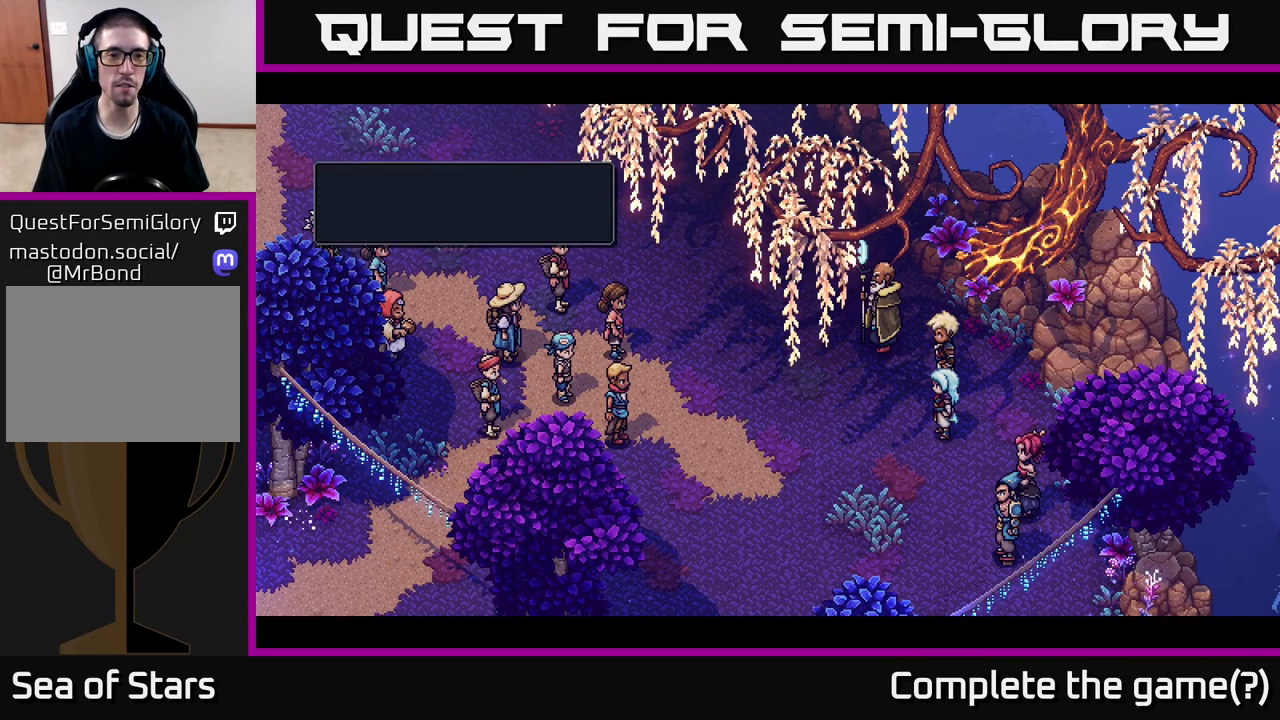
{"buttons": [], "left_stick": "center", "right_stick": "center", "events": []}
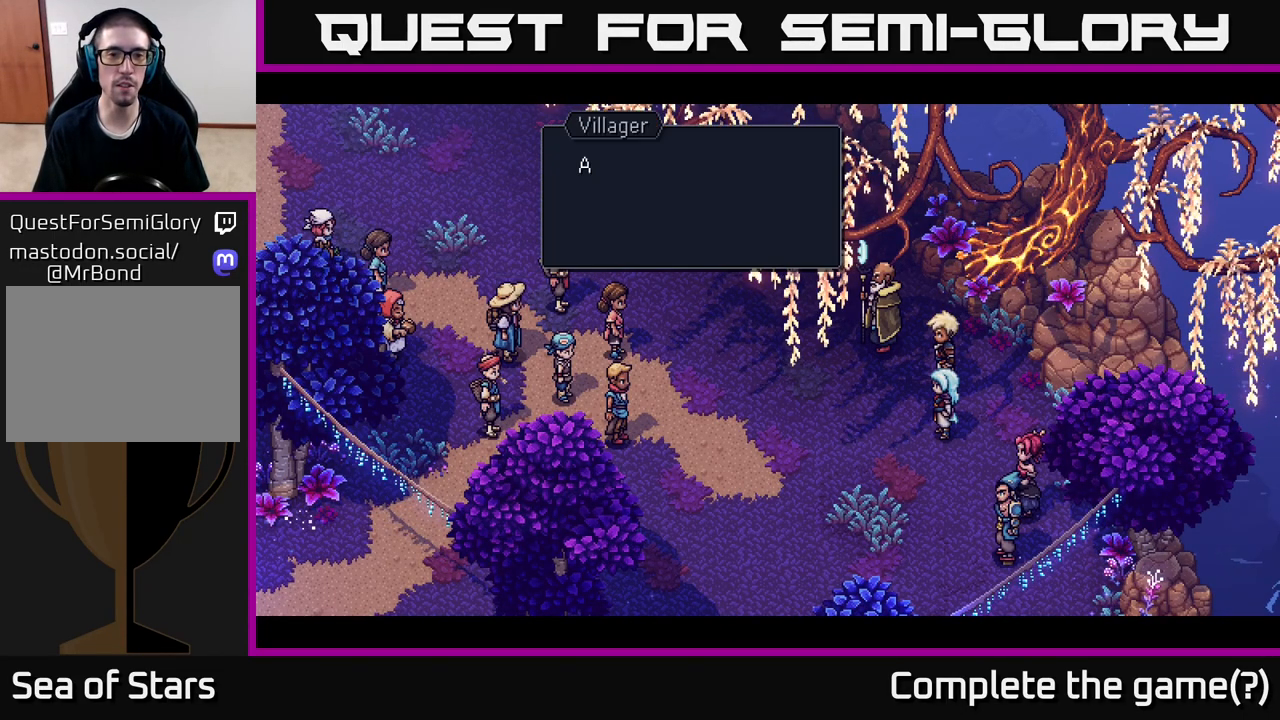
{"buttons": [], "left_stick": "center", "right_stick": "center", "events": []}
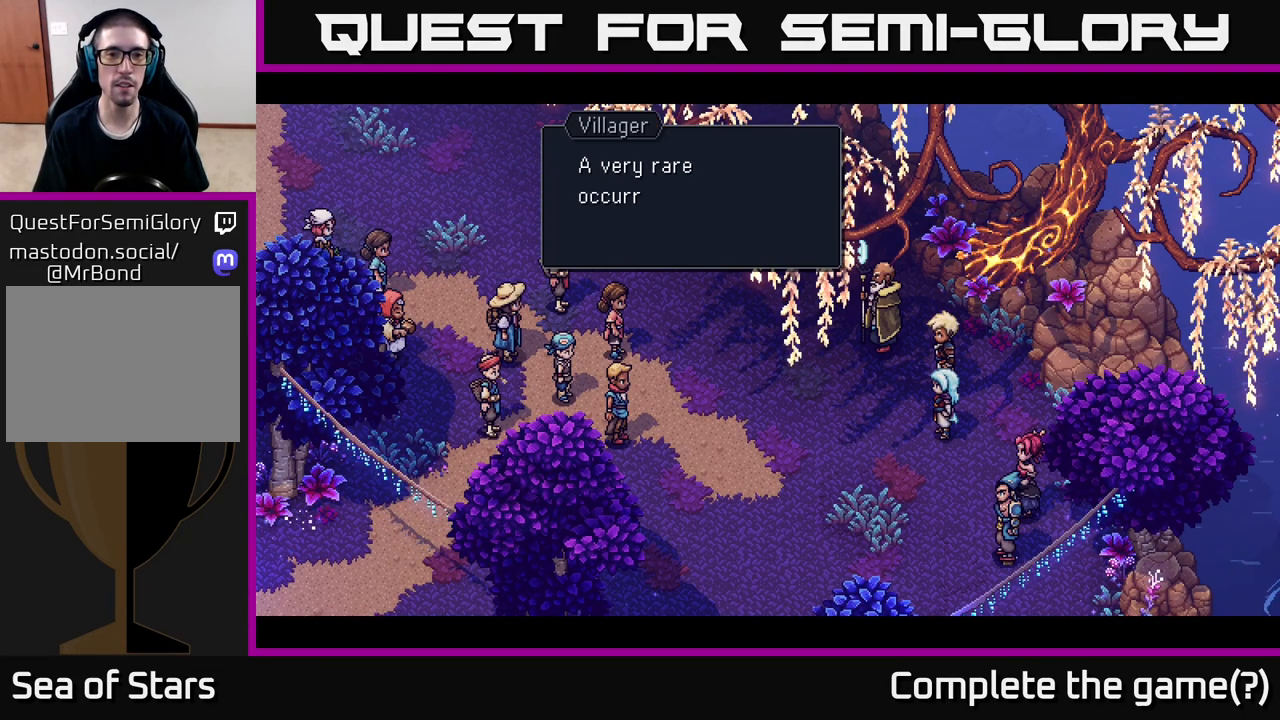
{"buttons": [], "left_stick": "center", "right_stick": "center", "events": []}
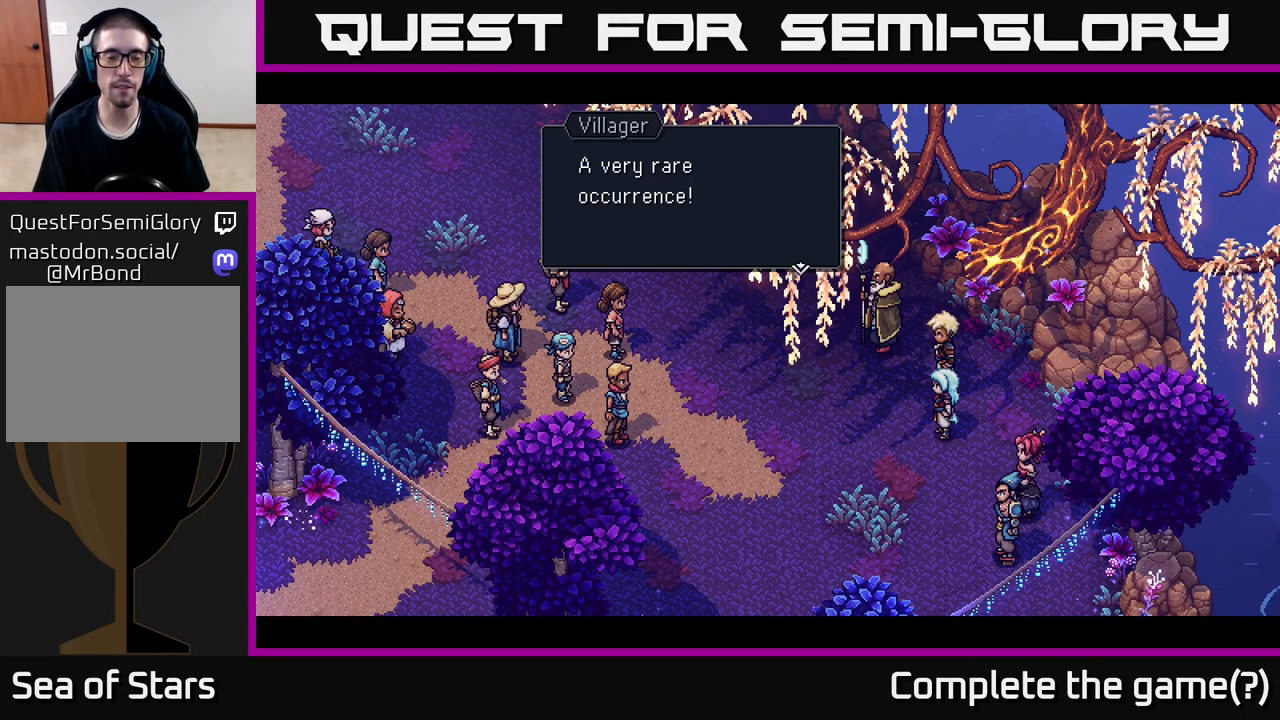
{"buttons": [], "left_stick": "center", "right_stick": "center", "events": [[83, "A", "down"], [267, "A", "up"]]}
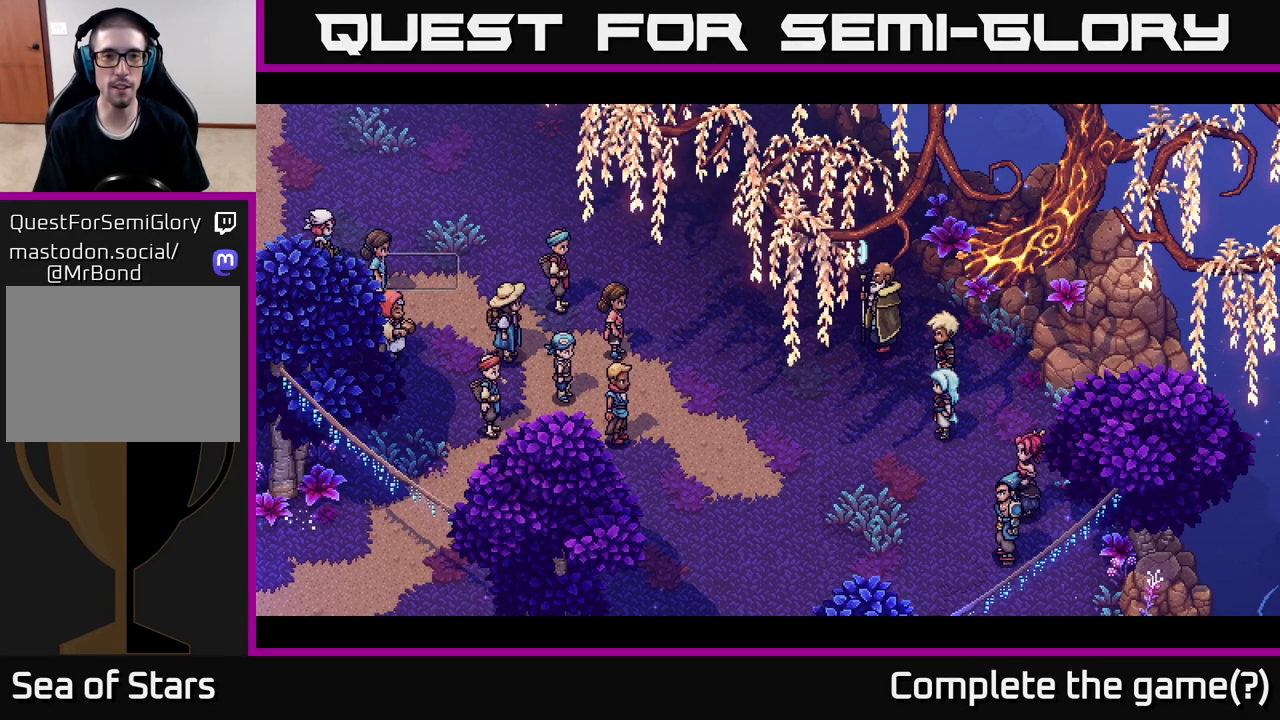
{"buttons": [], "left_stick": "center", "right_stick": "center", "events": []}
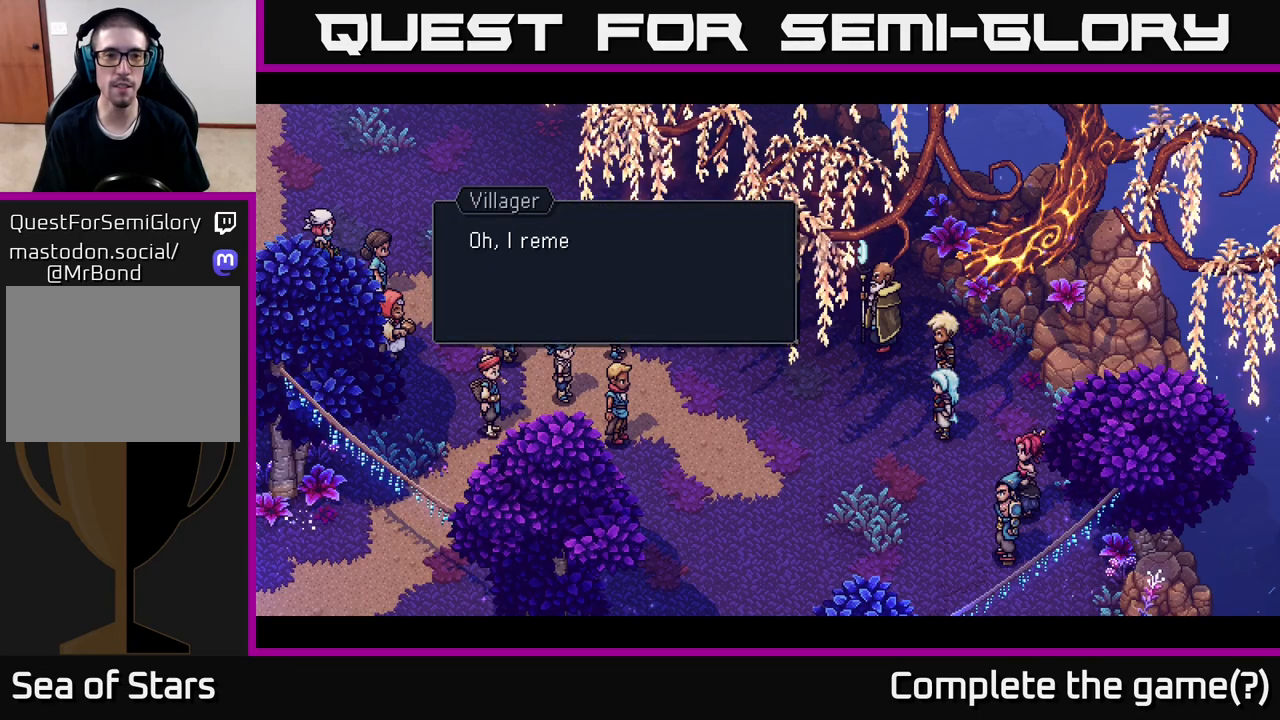
{"buttons": [], "left_stick": "center", "right_stick": "center", "events": []}
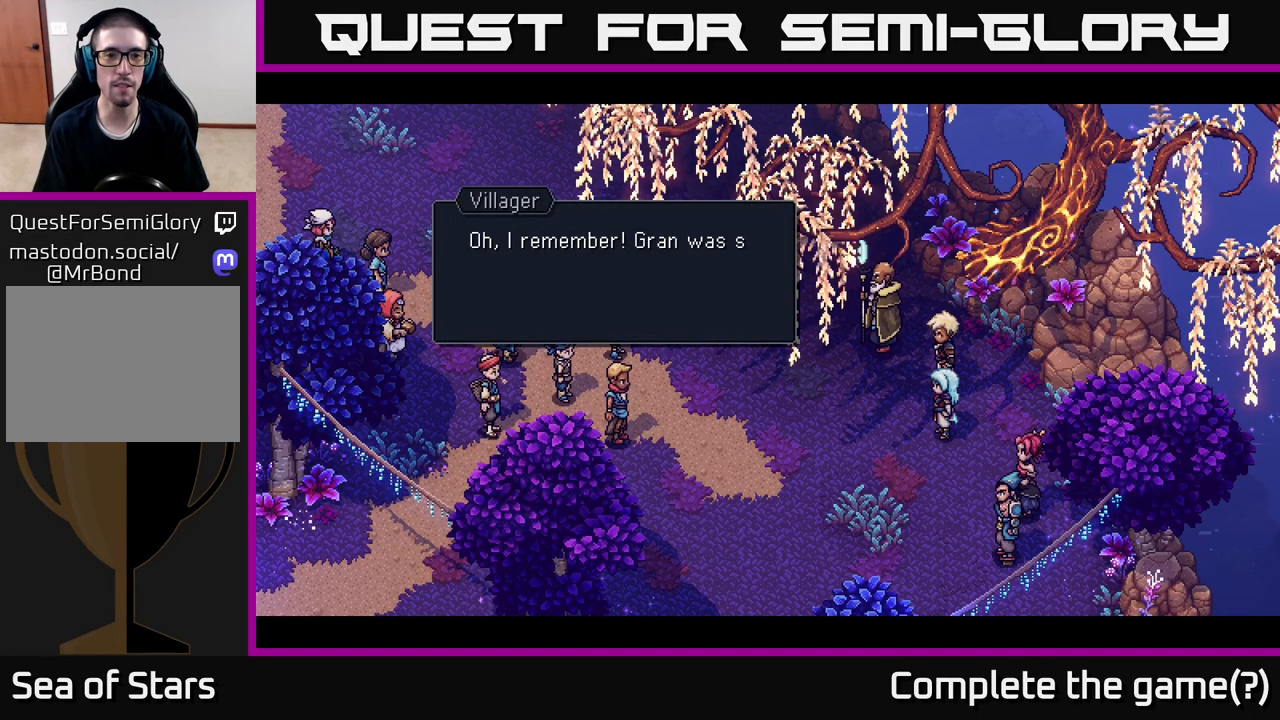
{"buttons": [], "left_stick": "center", "right_stick": "center", "events": []}
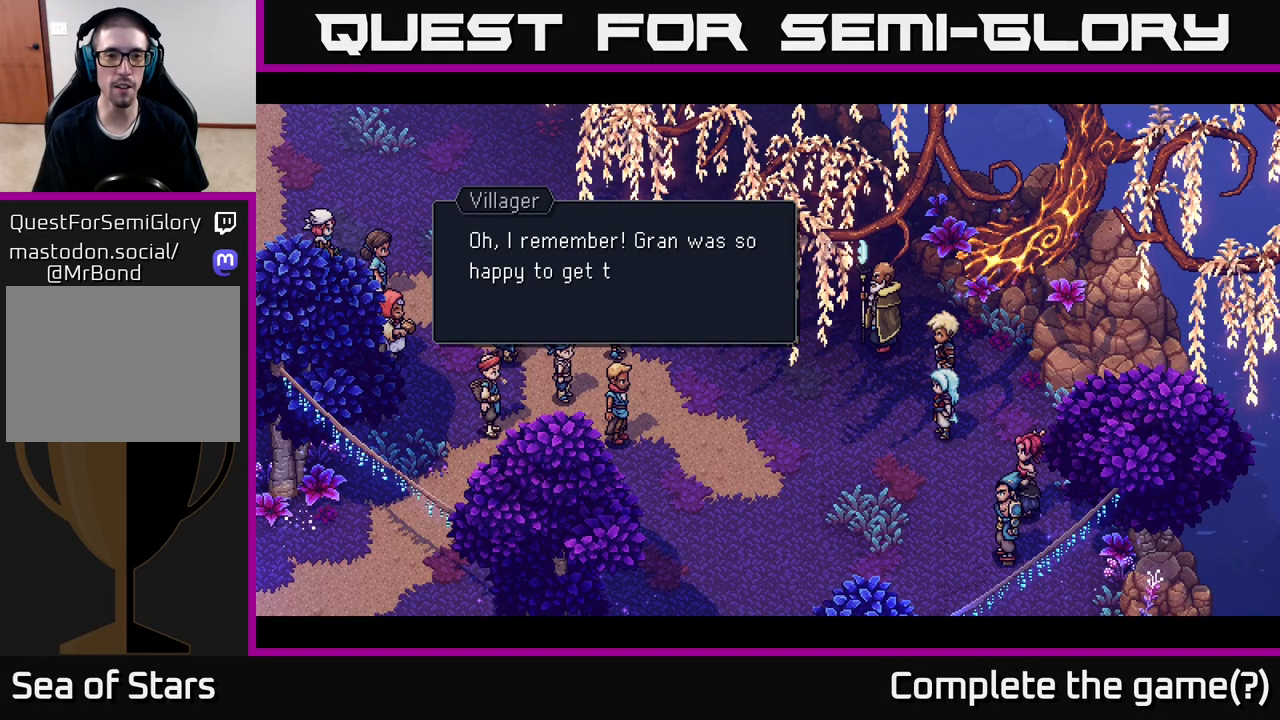
{"buttons": [], "left_stick": "center", "right_stick": "center", "events": []}
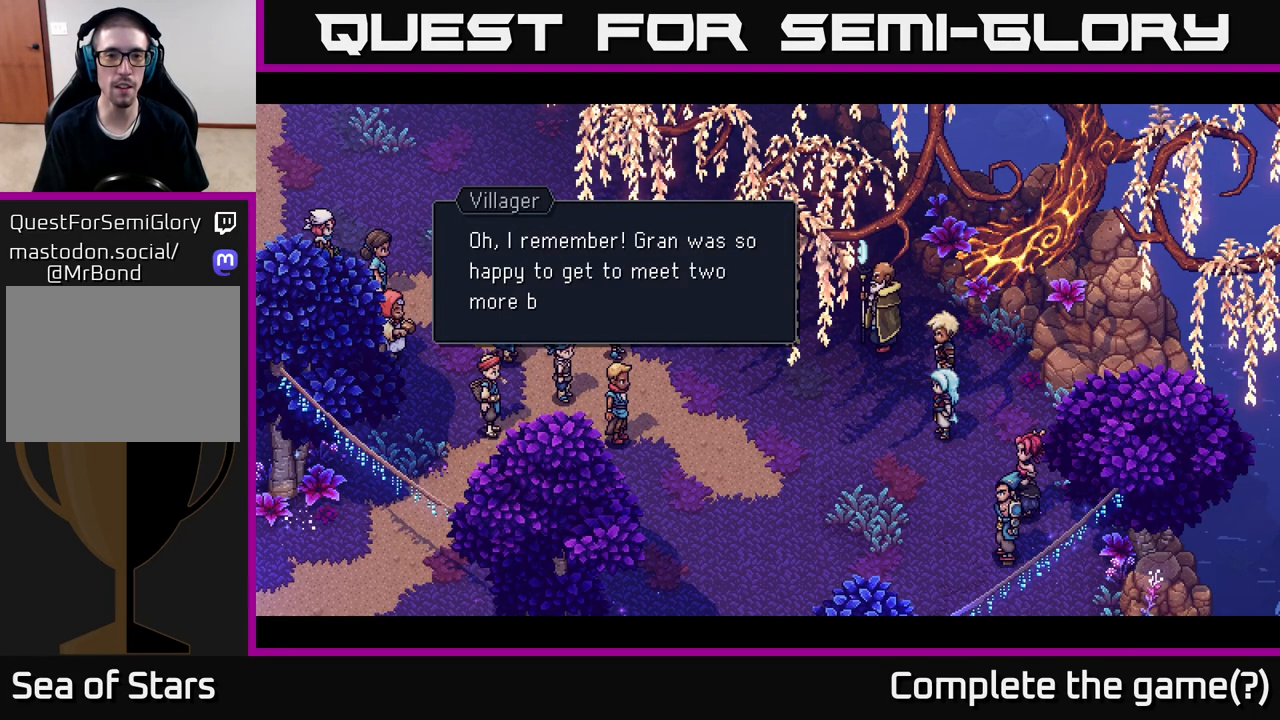
{"buttons": [], "left_stick": "center", "right_stick": "center", "events": []}